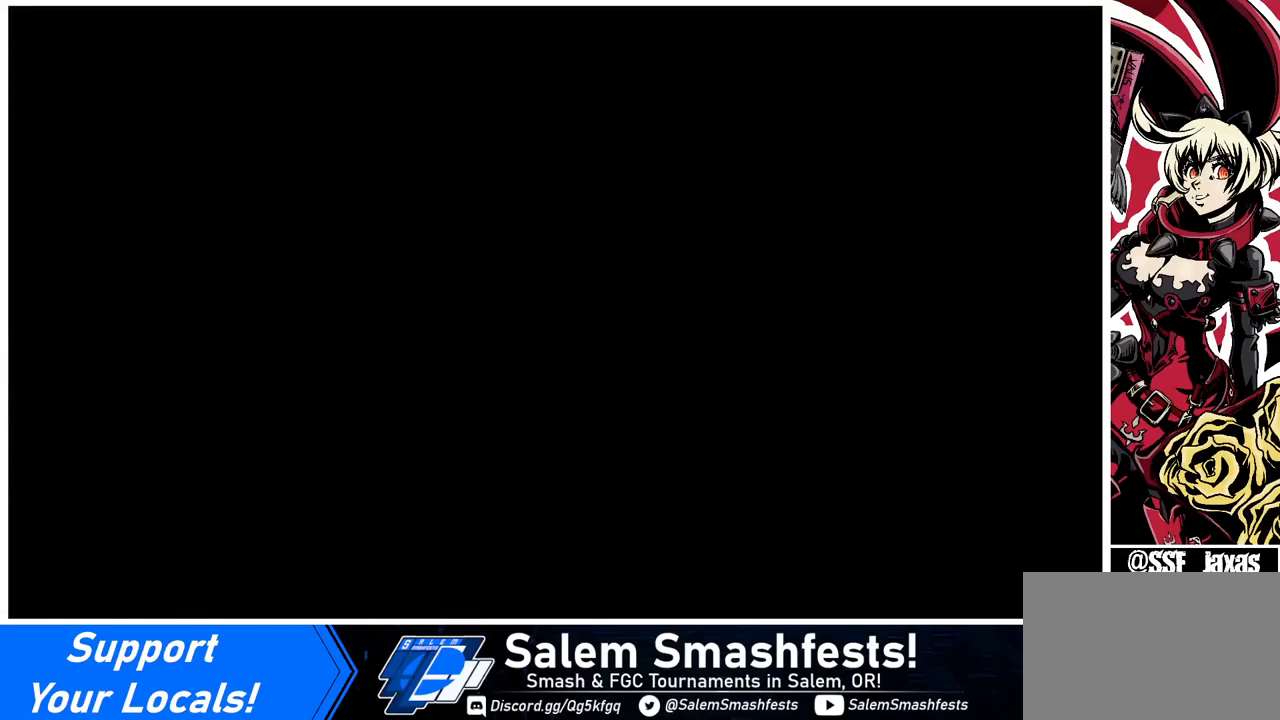
Gameplay with a controller (arcade stick); each line is a JSON object with the inputs held at the frame after it. "events" lists button and stick changes between this image and that frame as [ms after this image, input, new state], when the widget could be followed in between. Not read: L3 R3.
{"buttons": ["CROSS"], "events": [[400, "CROSS", "down"]]}
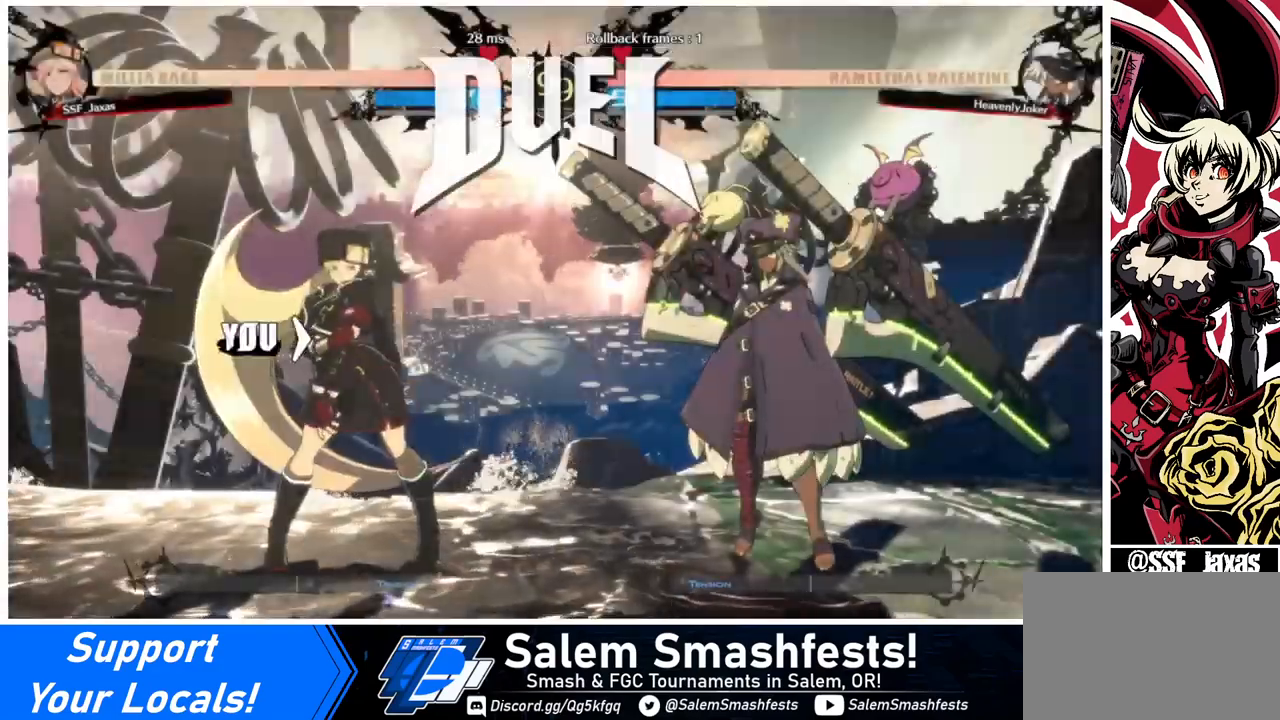
{"buttons": [], "events": [[40, "CROSS", "up"], [360, "DPAD_LEFT", "down"], [440, "DPAD_LEFT", "up"]]}
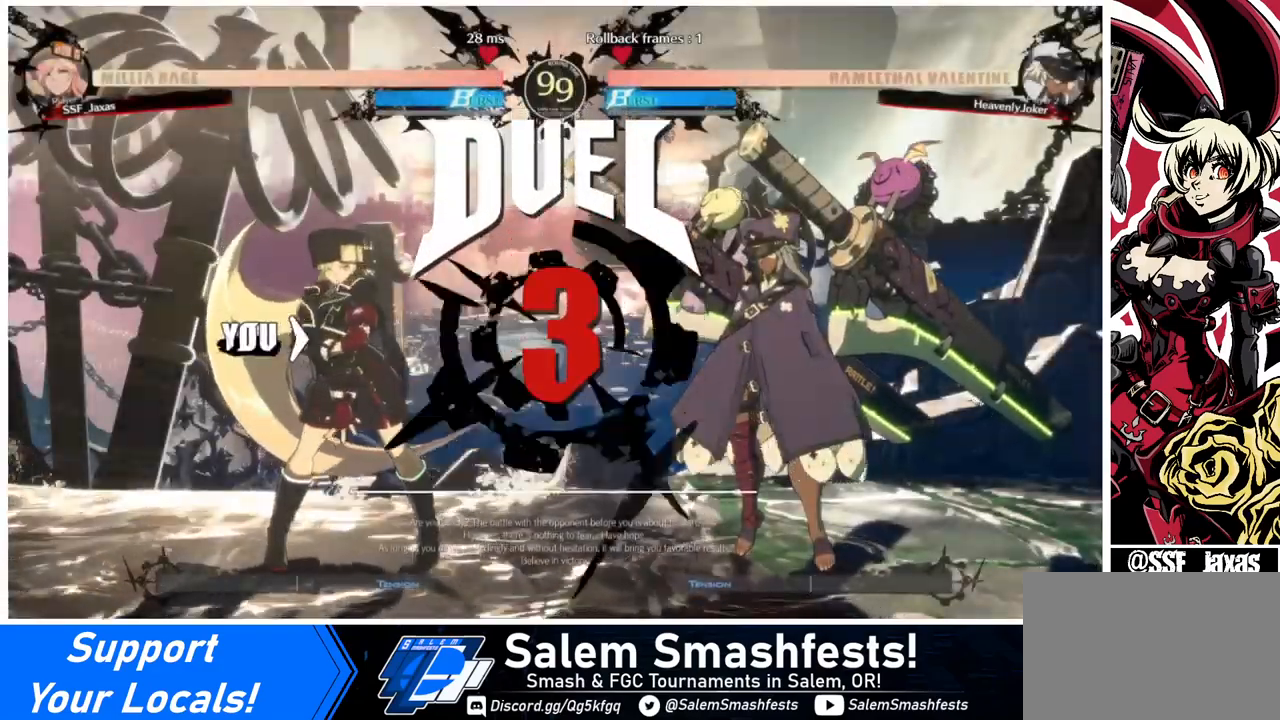
{"buttons": ["DPAD_RIGHT"], "events": [[80, "DPAD_RIGHT", "down"], [240, "DPAD_RIGHT", "up"], [280, "DPAD_DOWN", "down"], [280, "DPAD_LEFT", "down"], [400, "DPAD_LEFT", "up"], [520, "DPAD_DOWN", "up"], [520, "DPAD_RIGHT", "down"]]}
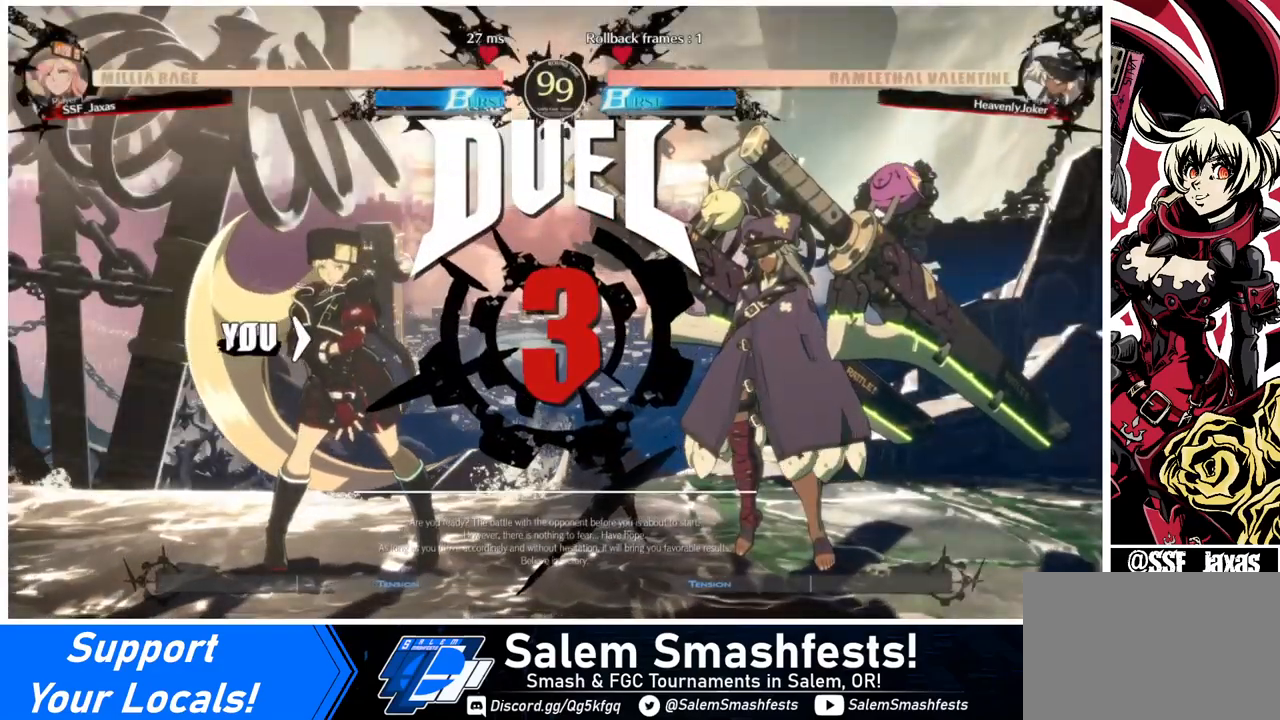
{"buttons": [], "events": [[280, "DPAD_RIGHT", "up"]]}
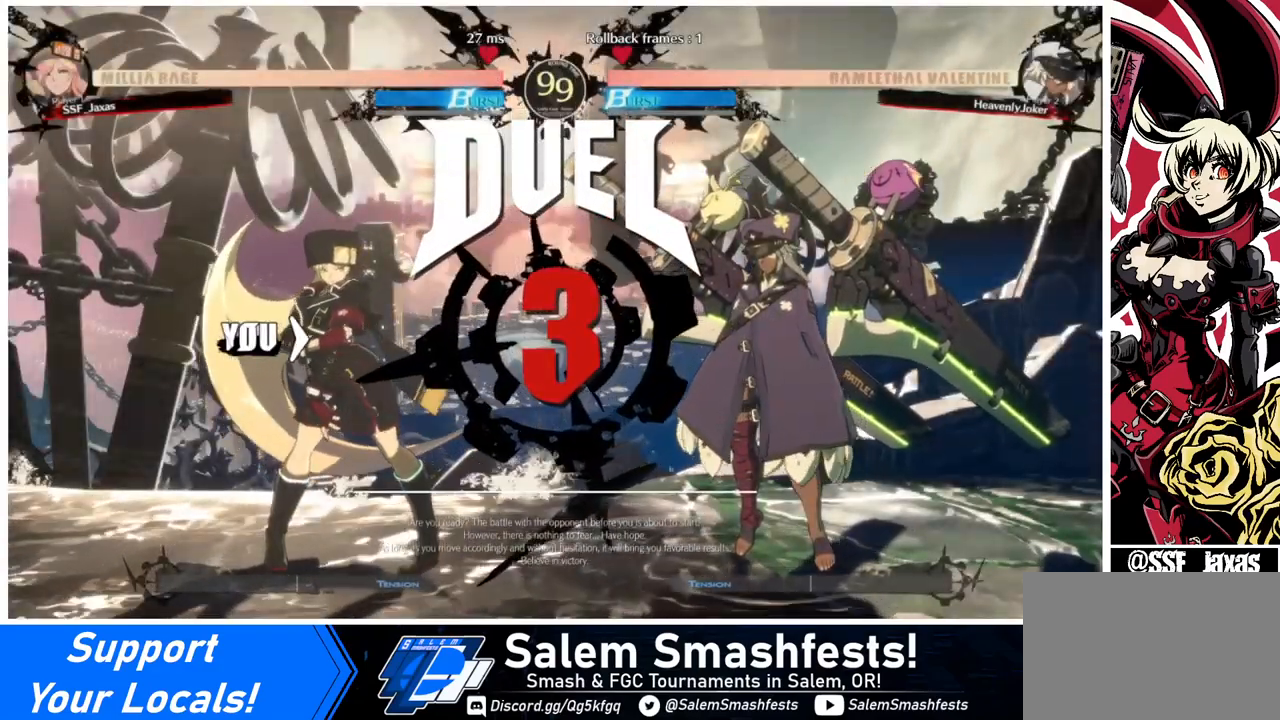
{"buttons": ["DPAD_LEFT"], "events": [[320, "DPAD_LEFT", "down"]]}
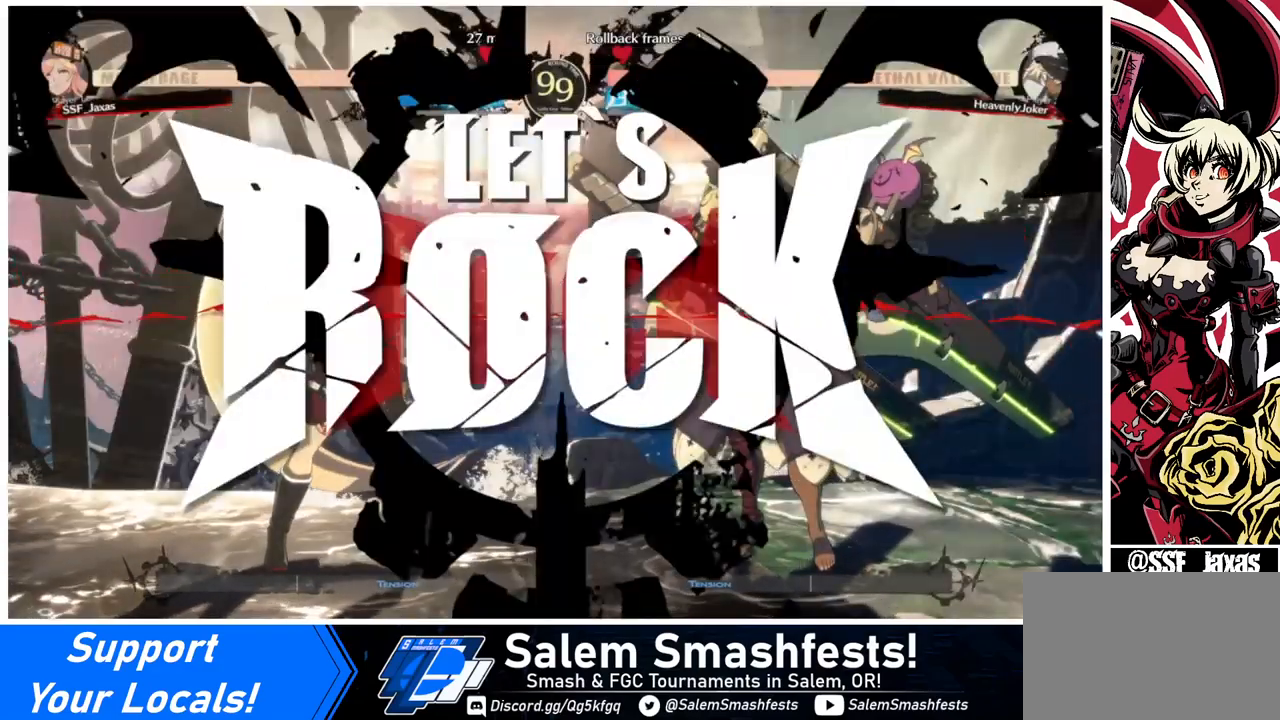
{"buttons": ["L1"], "events": [[480, "DPAD_LEFT", "up"], [480, "L1", "down"]]}
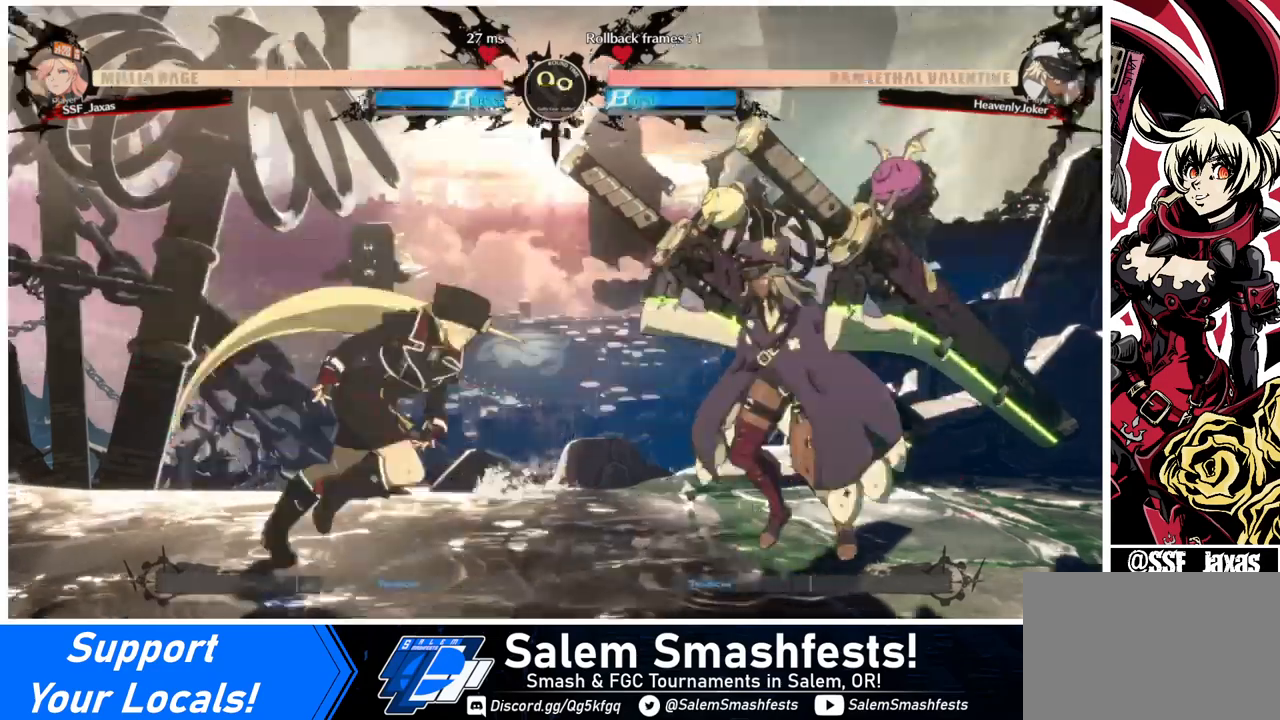
{"buttons": [], "events": [[80, "L1", "up"], [120, "DPAD_LEFT", "down"], [280, "TRIANGLE", "down"], [320, "DPAD_LEFT", "up"], [400, "TRIANGLE", "up"]]}
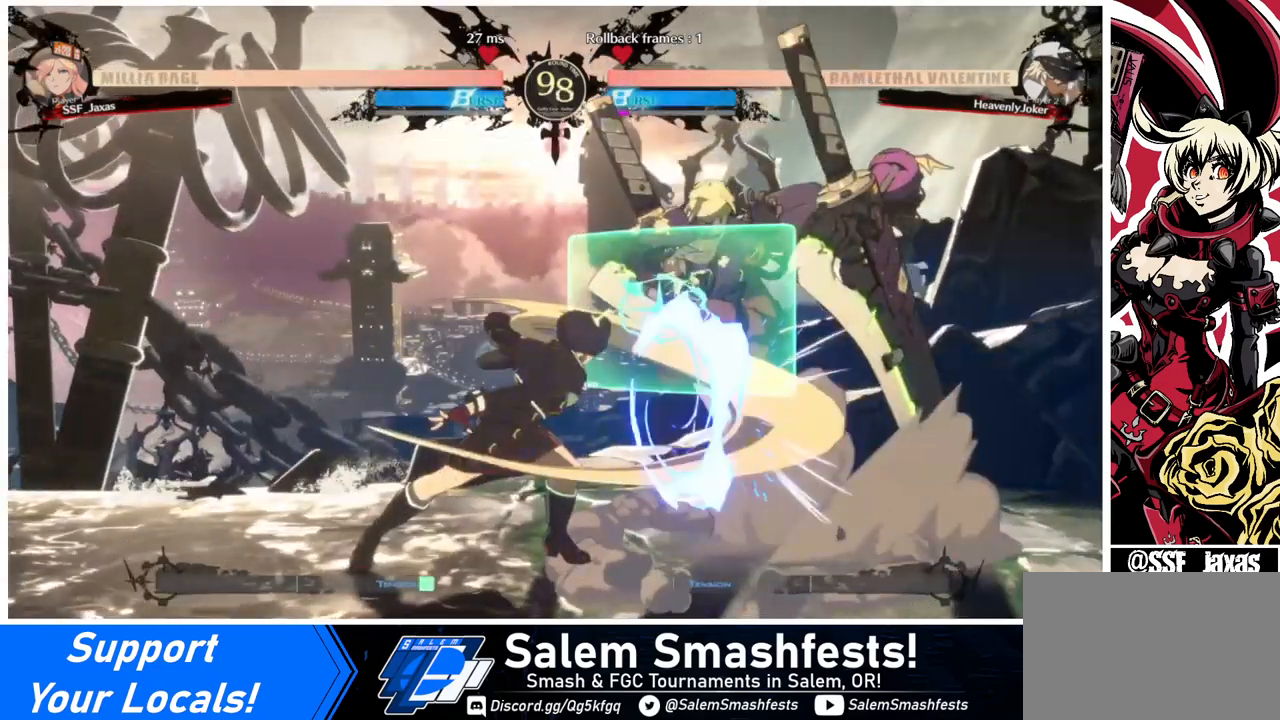
{"buttons": [], "events": [[440, "DPAD_RIGHT", "down"], [480, "DPAD_RIGHT", "up"]]}
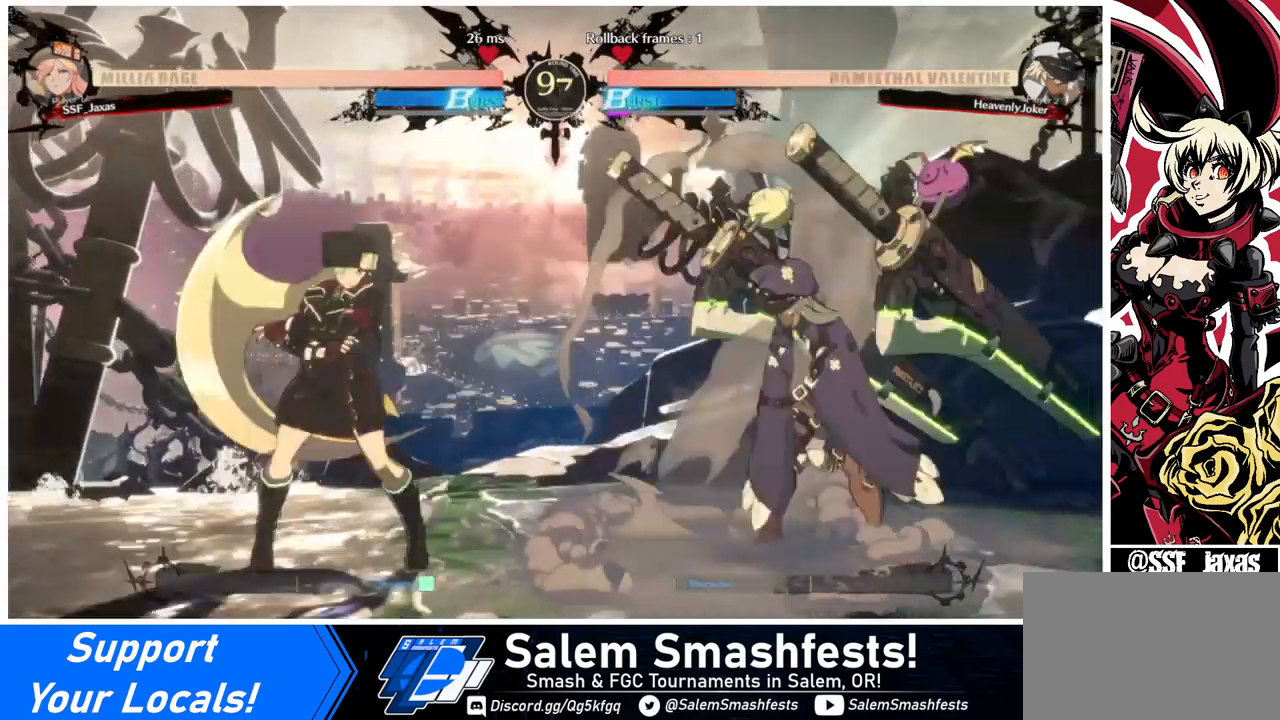
{"buttons": [], "events": [[40, "DPAD_RIGHT", "down"], [200, "DPAD_RIGHT", "up"], [200, "TRIANGLE", "down"], [320, "TRIANGLE", "up"]]}
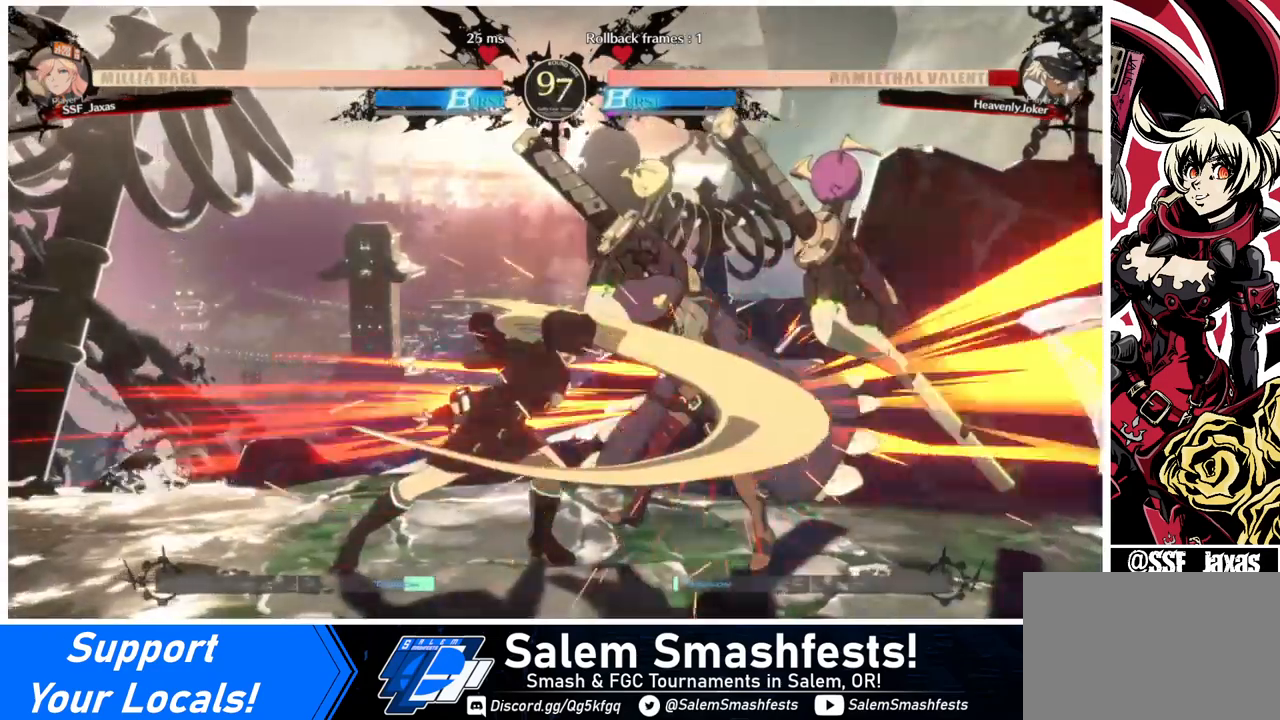
{"buttons": ["TRIANGLE"], "events": [[80, "R1", "down"], [200, "R1", "up"], [280, "DPAD_DOWN", "down"], [360, "DPAD_RIGHT", "down"], [440, "DPAD_DOWN", "up"], [480, "DPAD_RIGHT", "up"], [480, "TRIANGLE", "down"]]}
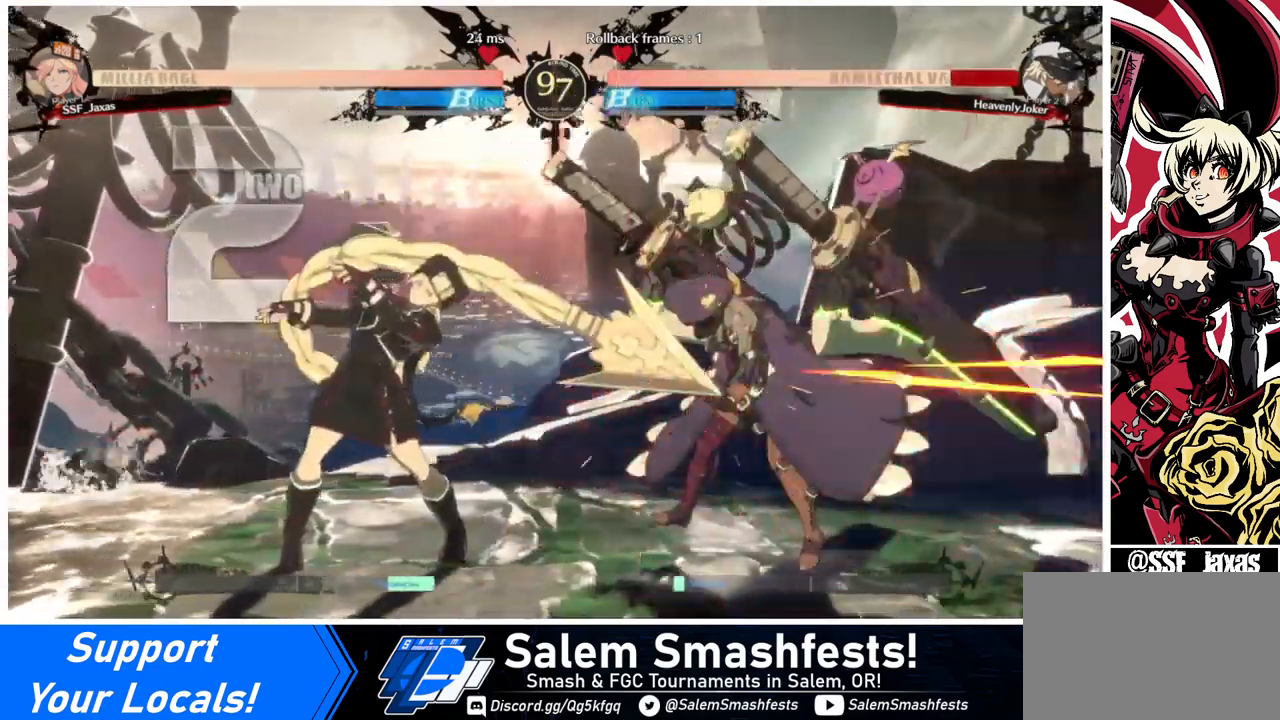
{"buttons": [], "events": [[40, "TRIANGLE", "up"]]}
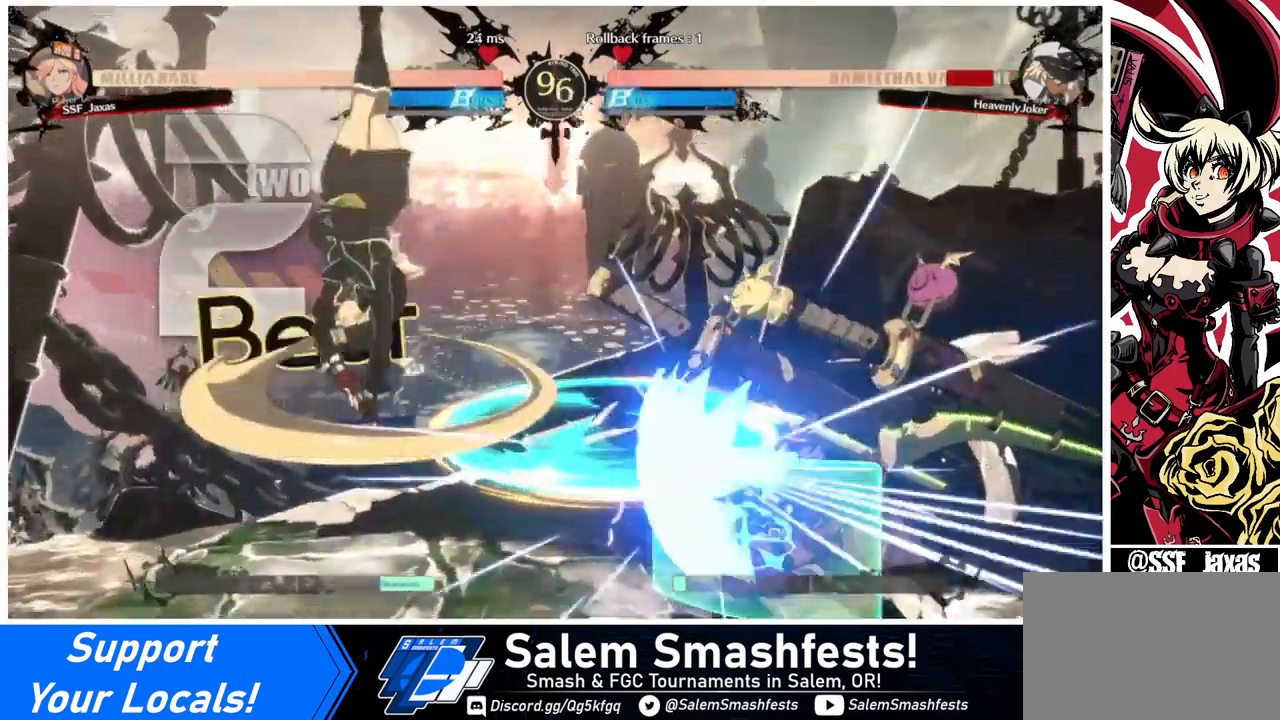
{"buttons": ["DPAD_RIGHT"], "events": [[280, "DPAD_RIGHT", "down"], [360, "DPAD_RIGHT", "up"], [400, "DPAD_RIGHT", "down"]]}
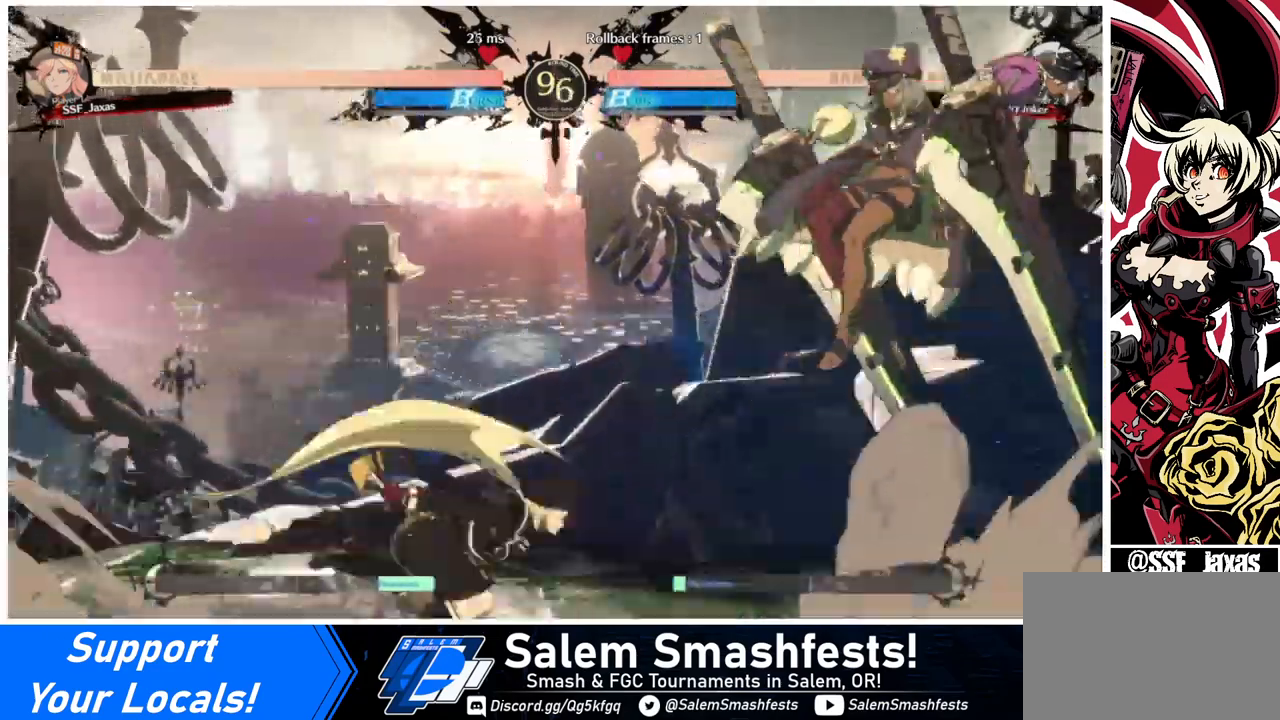
{"buttons": [], "events": [[200, "DPAD_UP", "down"], [280, "DPAD_RIGHT", "up"], [320, "DPAD_UP", "up"], [320, "SQUARE", "down"], [400, "SQUARE", "up"]]}
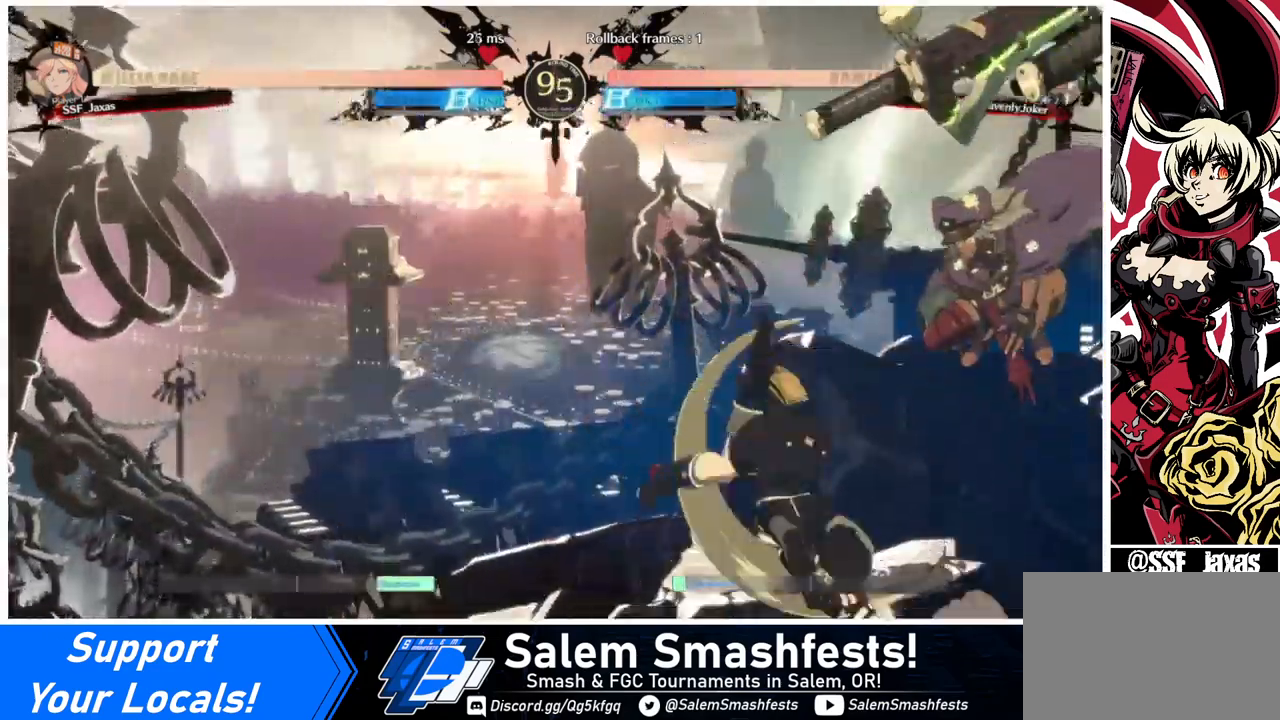
{"buttons": ["DPAD_LEFT"], "events": [[80, "DPAD_LEFT", "down"], [160, "DPAD_UP", "down"], [280, "DPAD_UP", "up"]]}
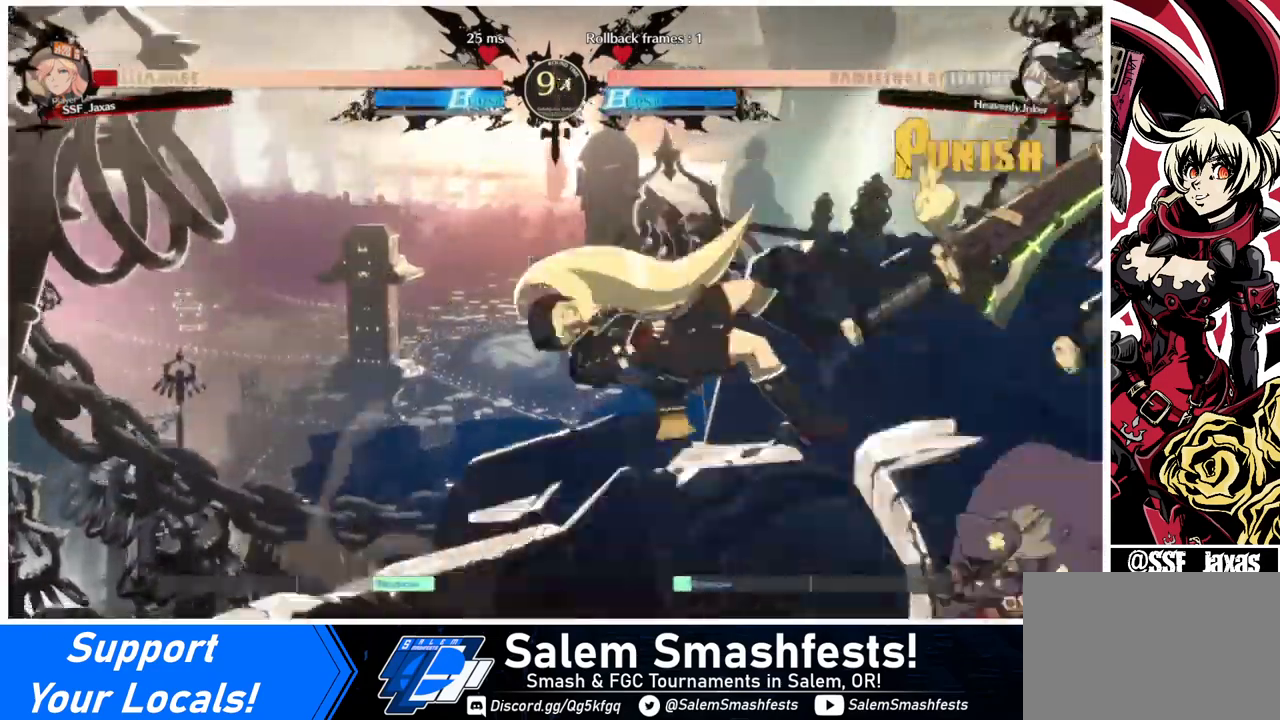
{"buttons": ["DPAD_LEFT"], "events": []}
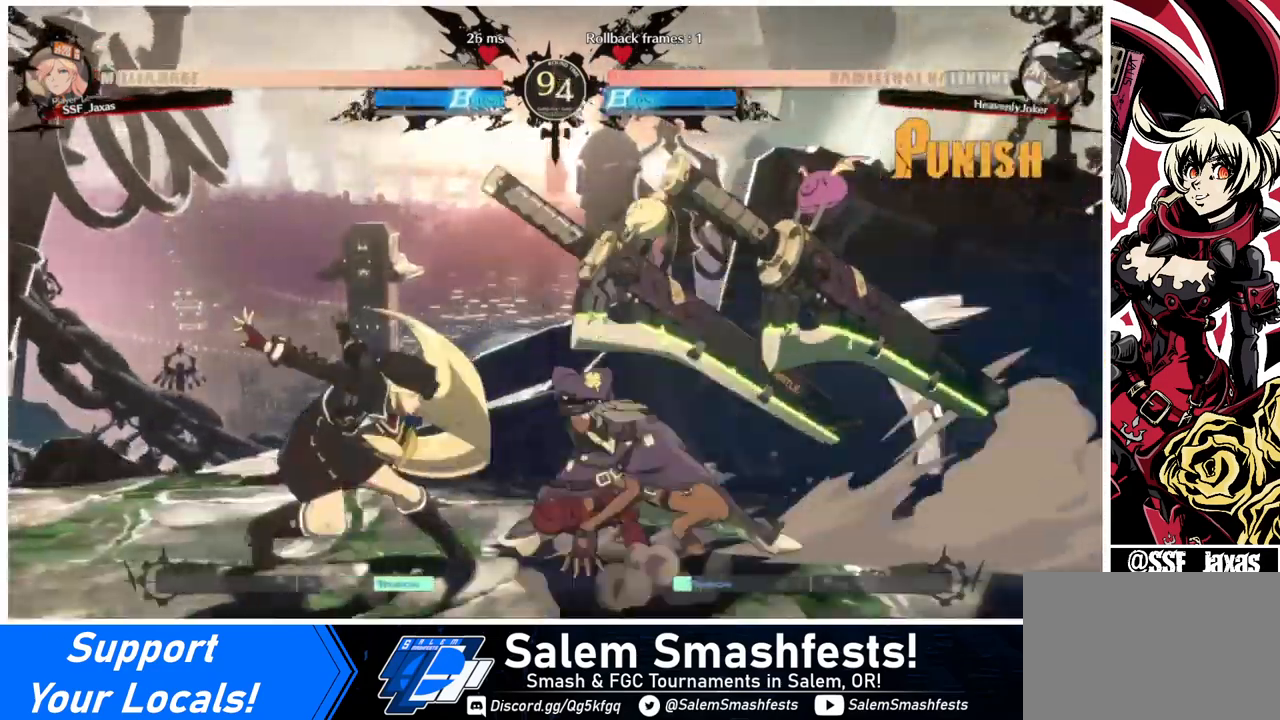
{"buttons": ["DPAD_LEFT"], "events": [[160, "R2", "down"], [280, "R2", "up"]]}
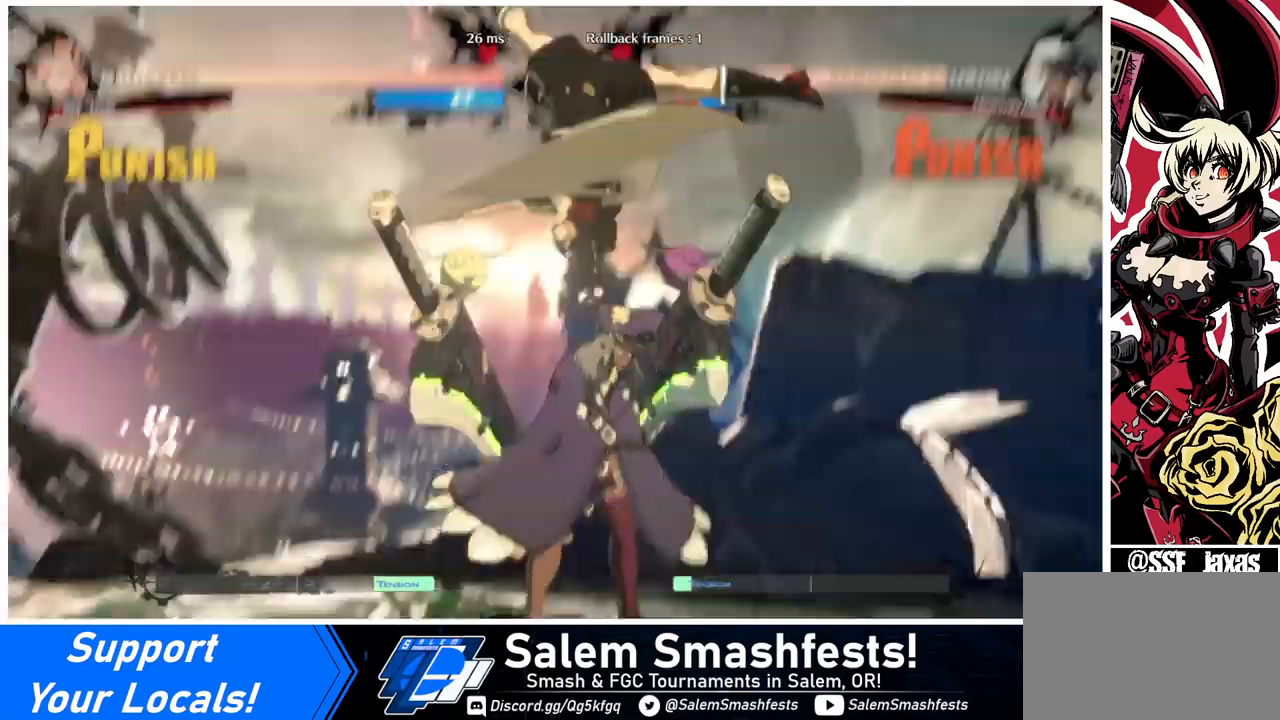
{"buttons": [], "events": [[160, "DPAD_LEFT", "up"]]}
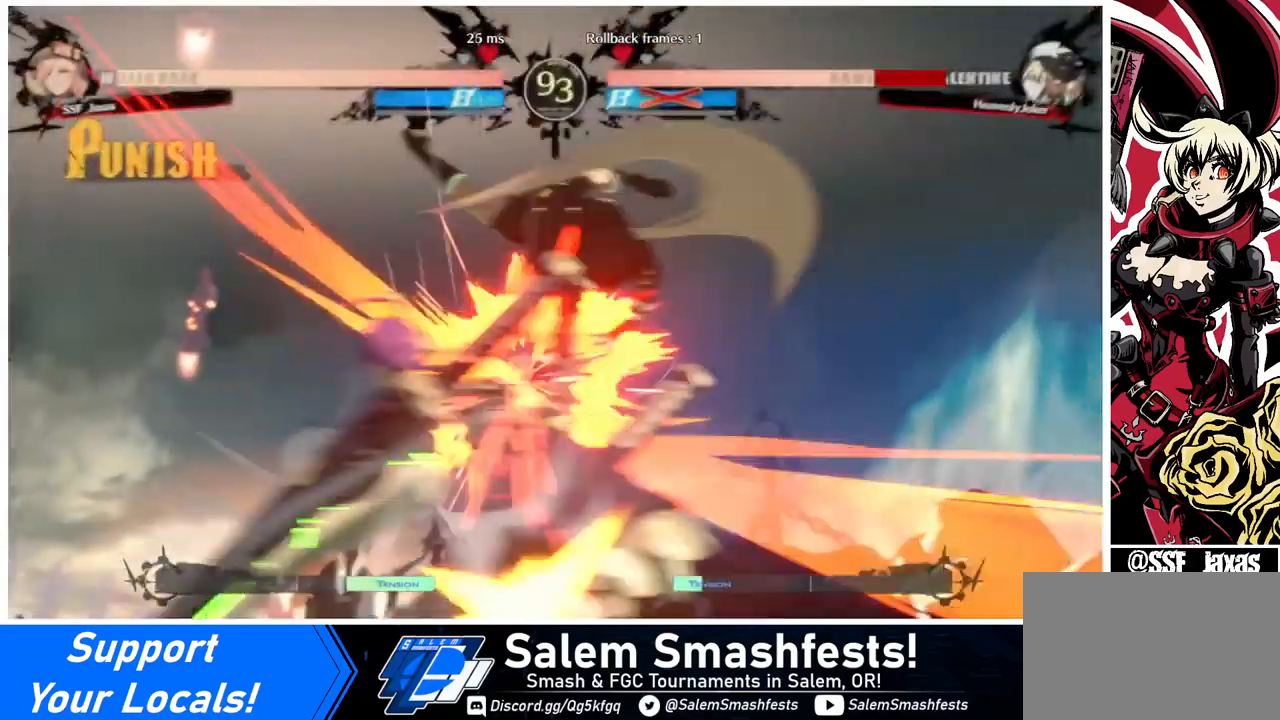
{"buttons": [], "events": []}
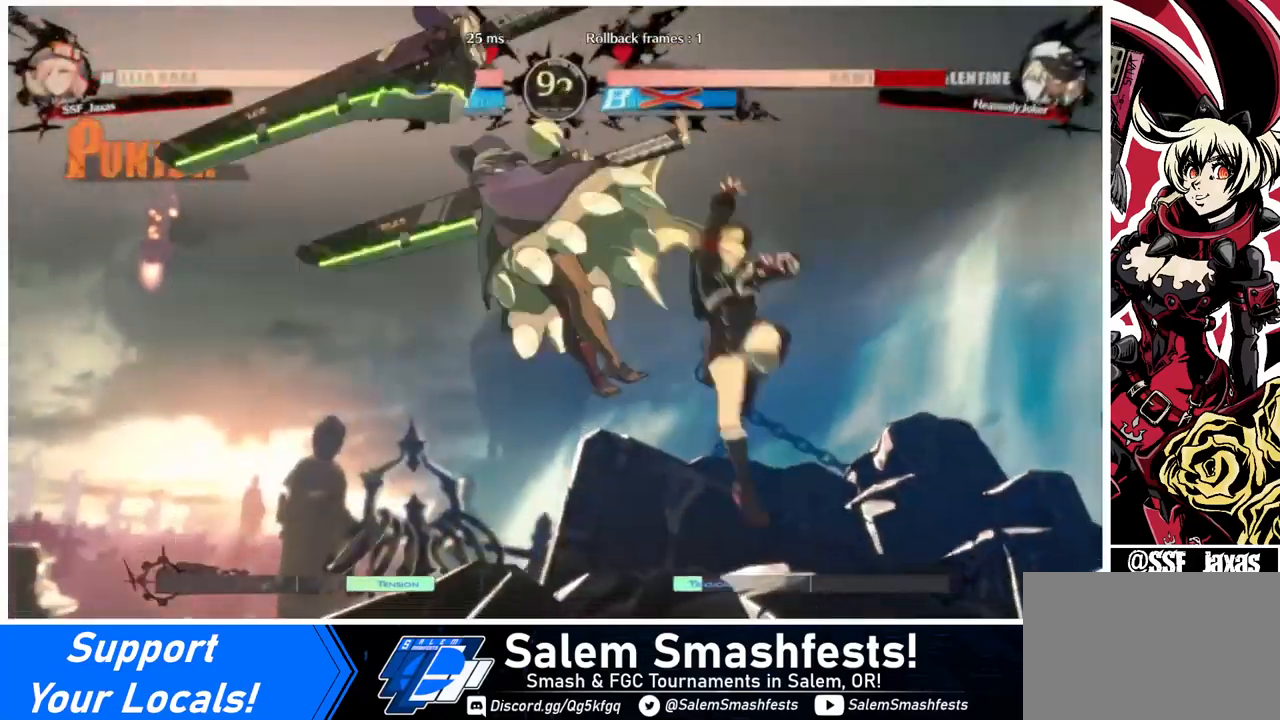
{"buttons": [], "events": [[120, "DPAD_DOWN", "down"], [200, "DPAD_DOWN", "up"], [200, "DPAD_LEFT", "down"], [240, "R1", "down"], [360, "R1", "up"], [400, "DPAD_LEFT", "up"]]}
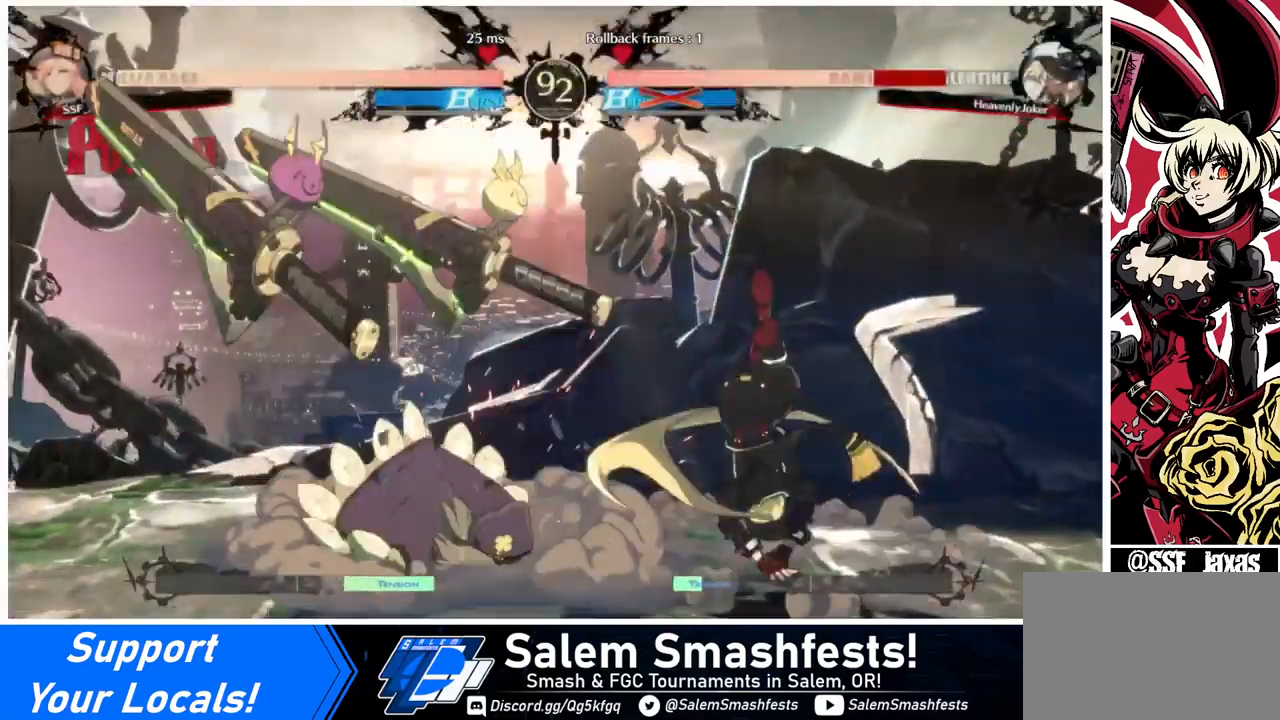
{"buttons": ["DPAD_RIGHT"], "events": [[240, "DPAD_RIGHT", "down"]]}
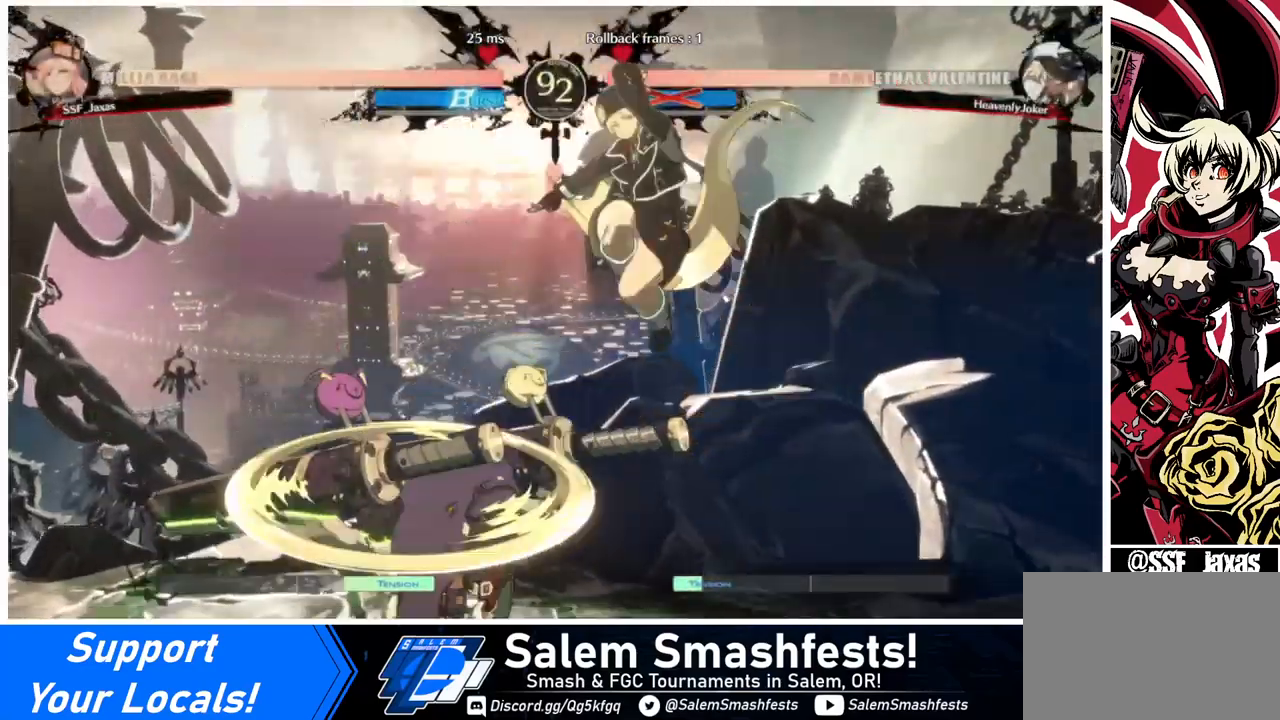
{"buttons": ["DPAD_RIGHT"], "events": [[200, "SQUARE", "down"], [320, "SQUARE", "up"]]}
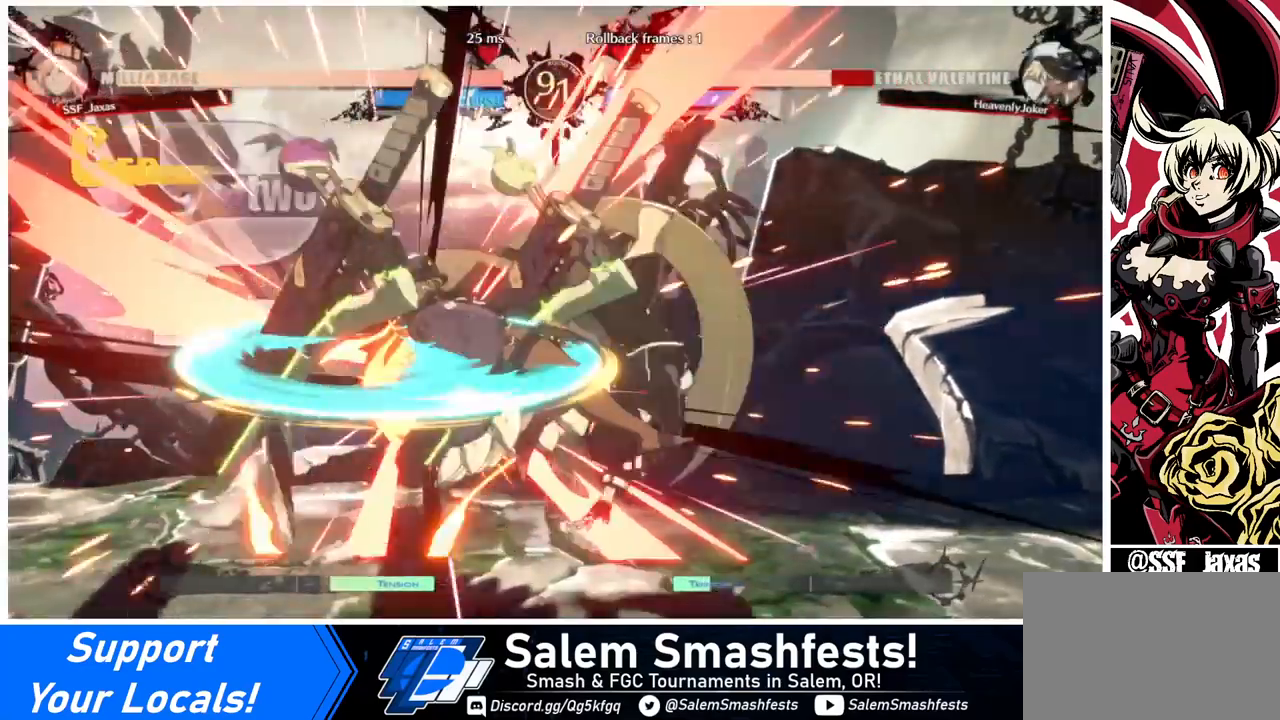
{"buttons": [], "events": [[40, "DPAD_RIGHT", "up"], [80, "DPAD_LEFT", "down"], [120, "DPAD_LEFT", "up"], [200, "DPAD_LEFT", "down"], [280, "DPAD_LEFT", "up"], [280, "TRIANGLE", "down"], [400, "TRIANGLE", "up"]]}
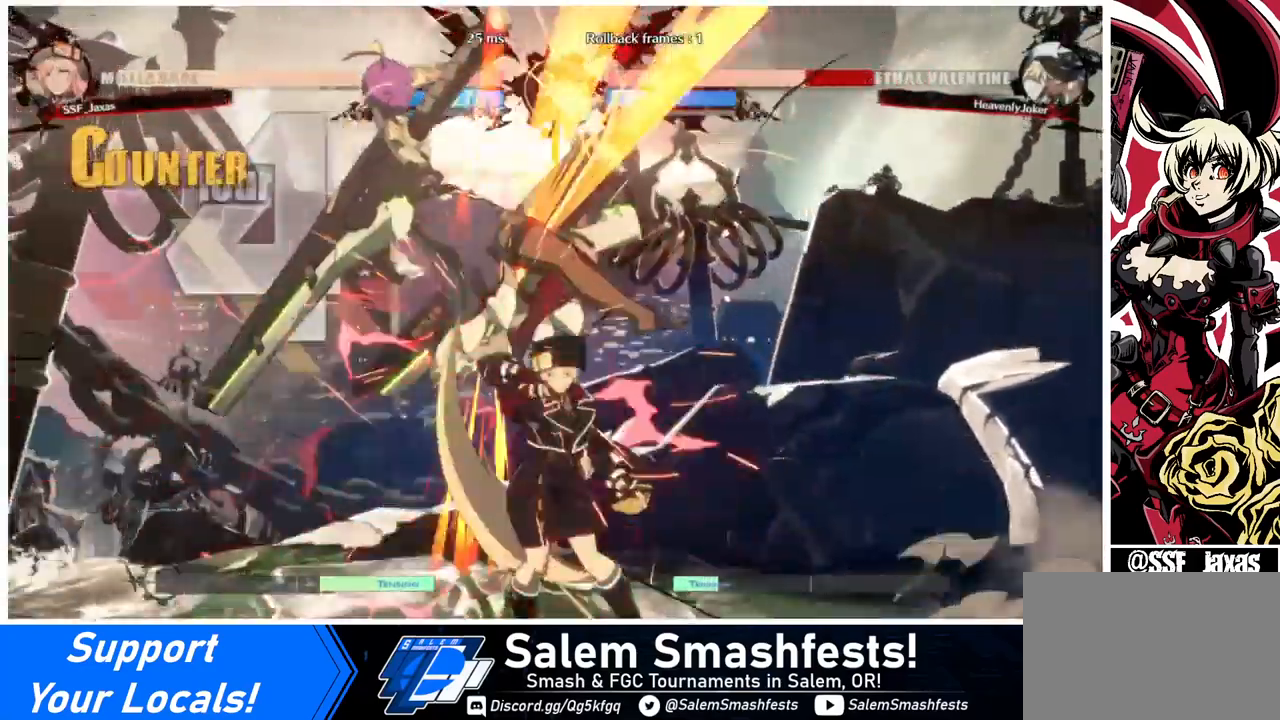
{"buttons": ["TRIANGLE", "DPAD_LEFT"], "events": [[320, "DPAD_LEFT", "down"], [400, "DPAD_UP", "down"], [480, "DPAD_UP", "up"], [480, "TRIANGLE", "down"]]}
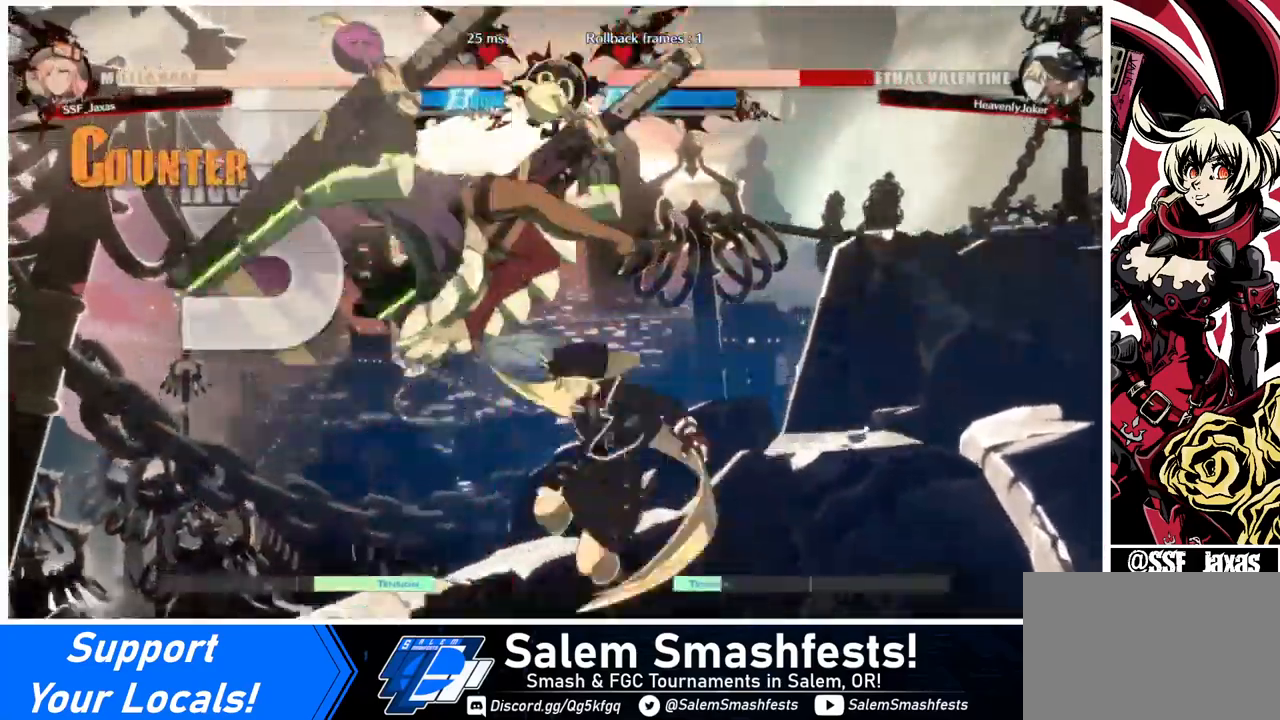
{"buttons": ["DPAD_LEFT"], "events": [[80, "TRIANGLE", "up"], [240, "R2", "down"], [360, "R2", "up"]]}
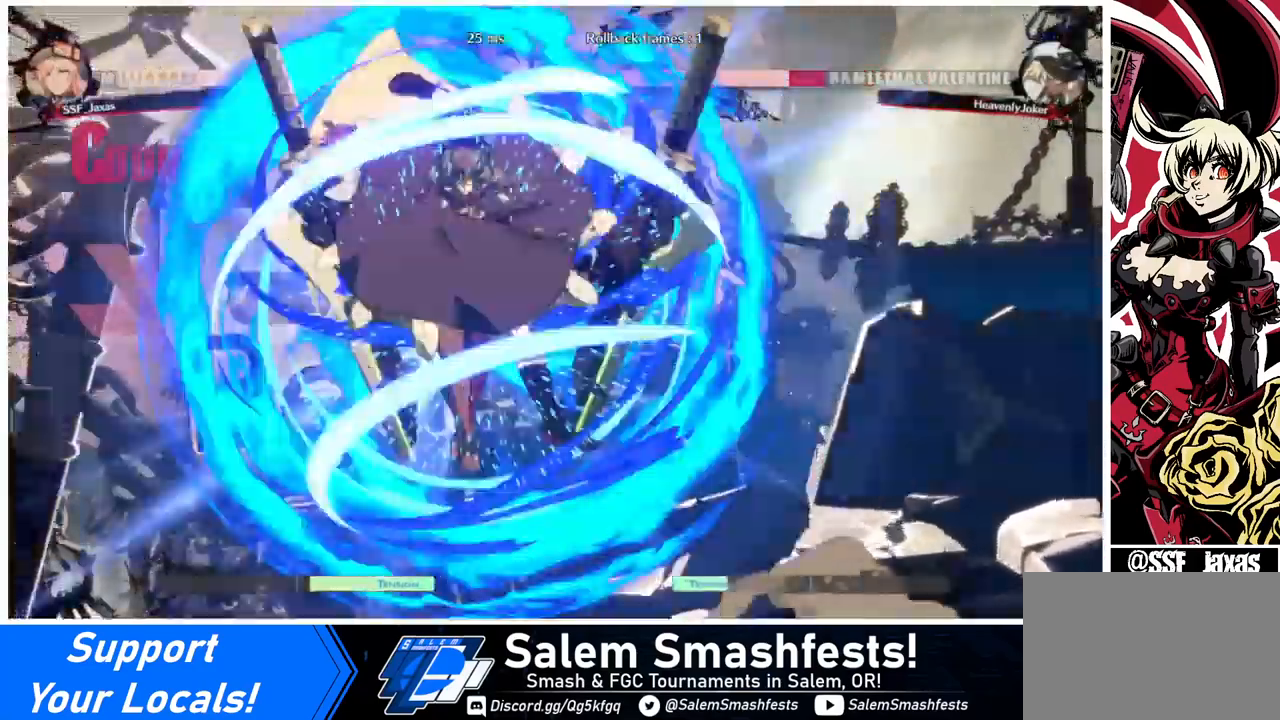
{"buttons": [], "events": [[80, "DPAD_UP", "down"], [200, "DPAD_UP", "up"], [240, "DPAD_LEFT", "up"]]}
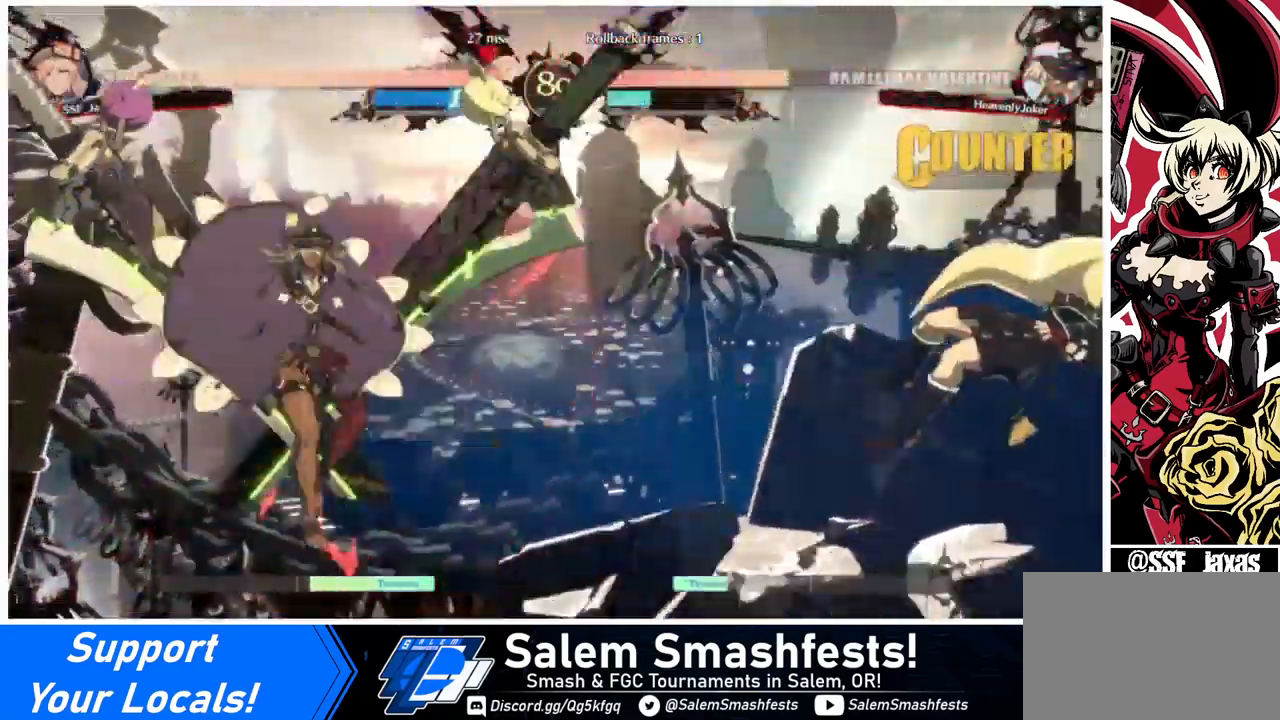
{"buttons": ["DPAD_RIGHT"], "events": [[280, "DPAD_RIGHT", "down"]]}
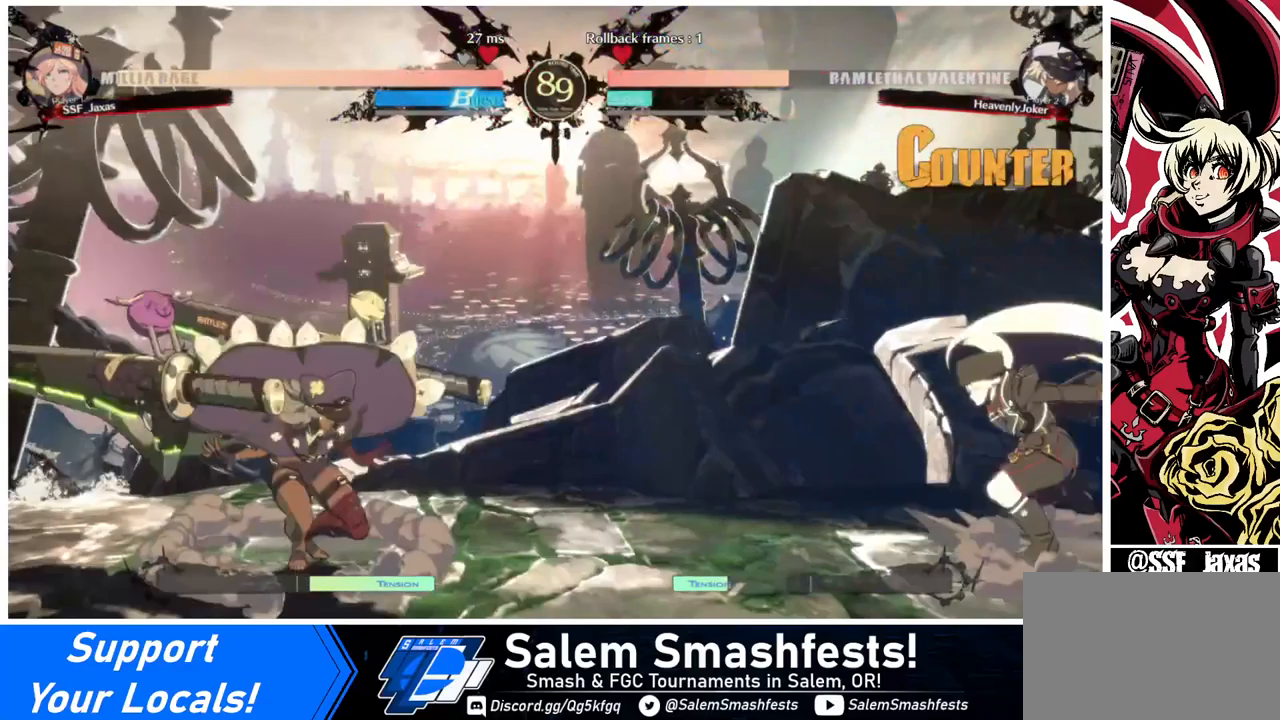
{"buttons": ["DPAD_DOWN", "DPAD_RIGHT"], "events": [[280, "DPAD_LEFT", "down"], [280, "DPAD_RIGHT", "up"], [440, "DPAD_DOWN", "down"], [440, "DPAD_LEFT", "up"], [480, "DPAD_RIGHT", "down"]]}
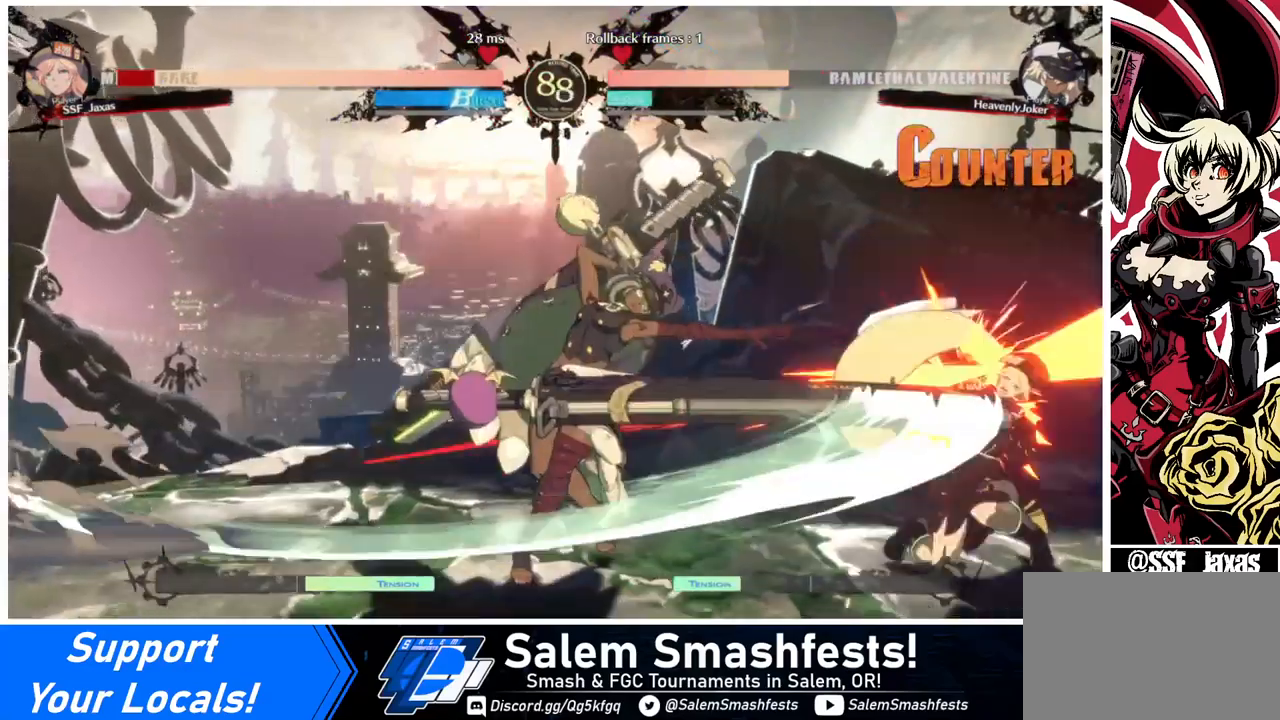
{"buttons": ["DPAD_DOWN", "DPAD_RIGHT"], "events": []}
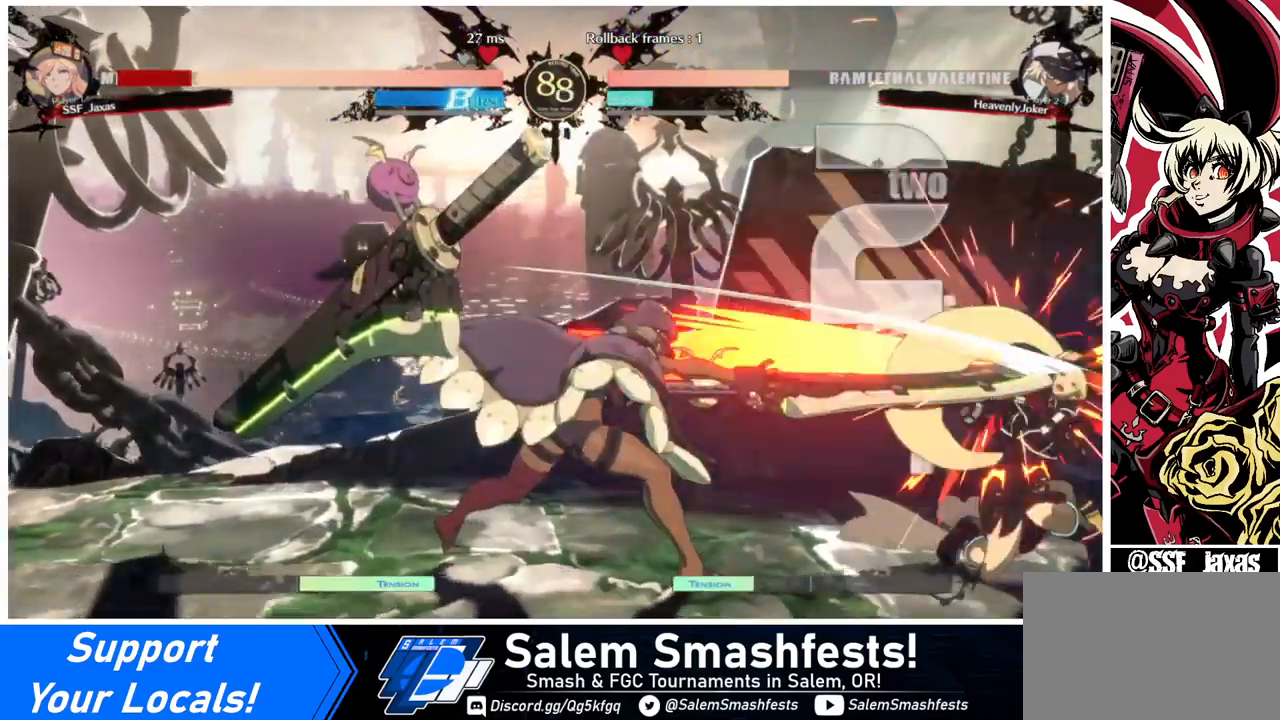
{"buttons": ["L1"], "events": [[280, "DPAD_DOWN", "up"], [400, "DPAD_RIGHT", "up"], [480, "L1", "down"]]}
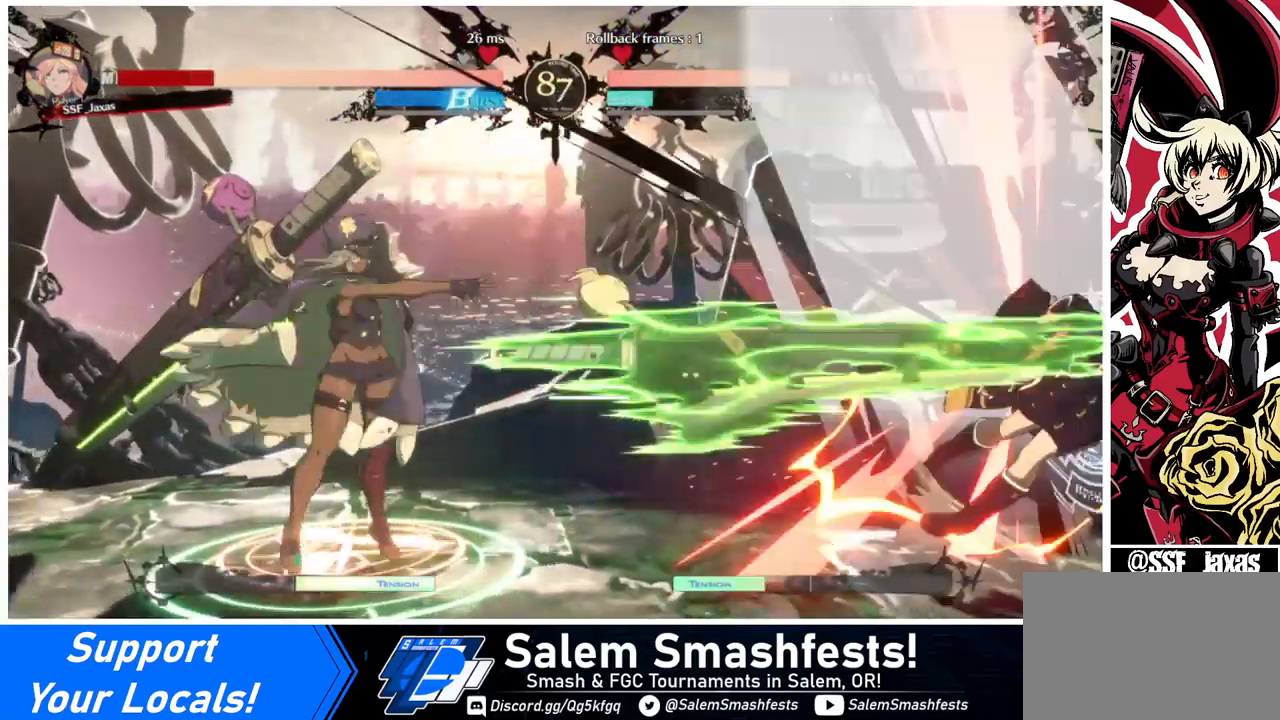
{"buttons": ["DPAD_RIGHT"], "events": [[40, "L1", "up"], [80, "DPAD_RIGHT", "down"]]}